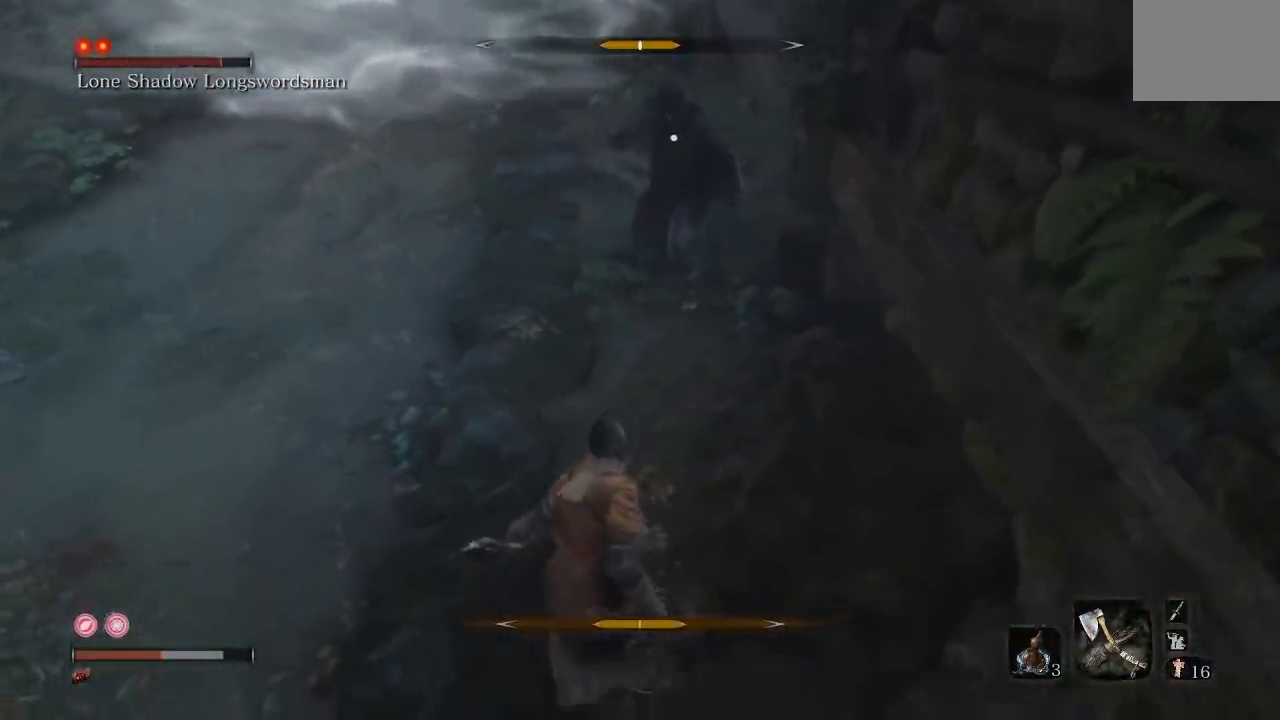
Gameplay with a controller (Xbox layout); each line is a JSON object with the inputs held at the frame after it. "events" lists button and stick changes between this image and that frame as [ms after this image, input, new state], when the widget could be followed in between.
{"buttons": [], "left_stick": "down-left", "right_stick": "center", "events": [[217, "left_stick", "left"], [367, "left_stick", "down-left"]]}
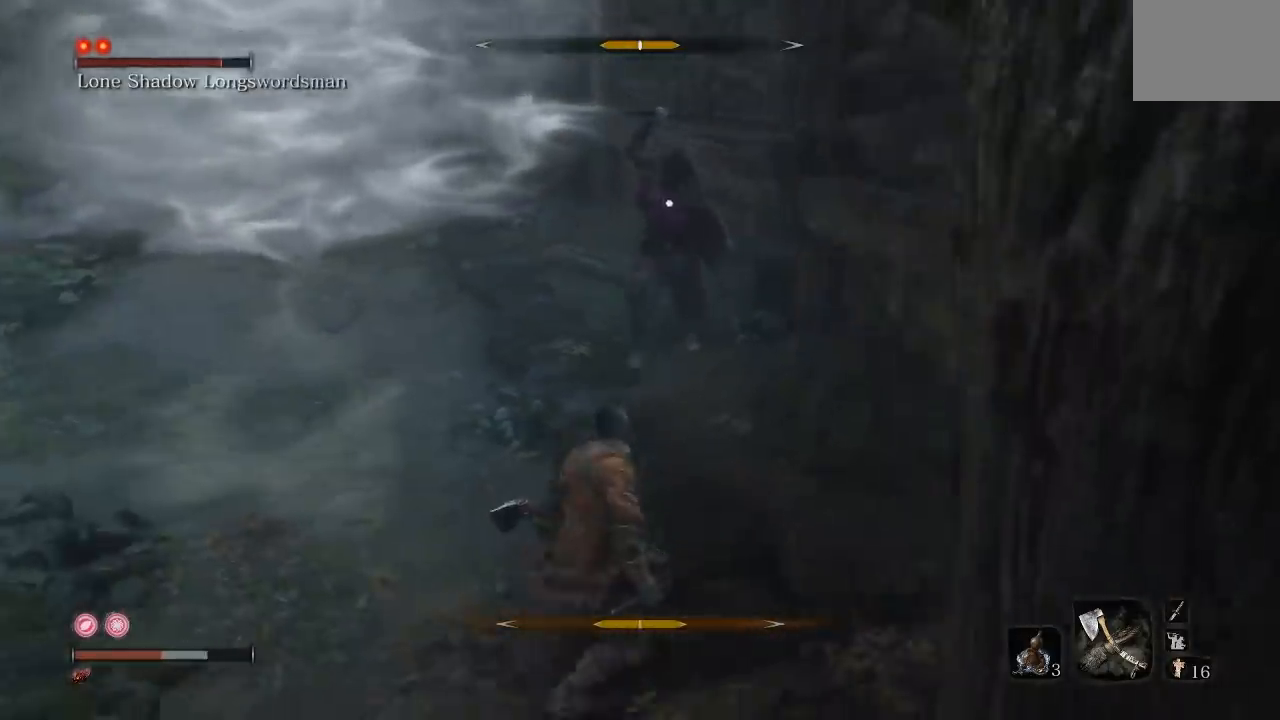
{"buttons": [], "left_stick": "left", "right_stick": "center", "events": [[50, "left_stick", "up-left"], [133, "L1", "down"], [283, "L1", "up"], [483, "left_stick", "left"]]}
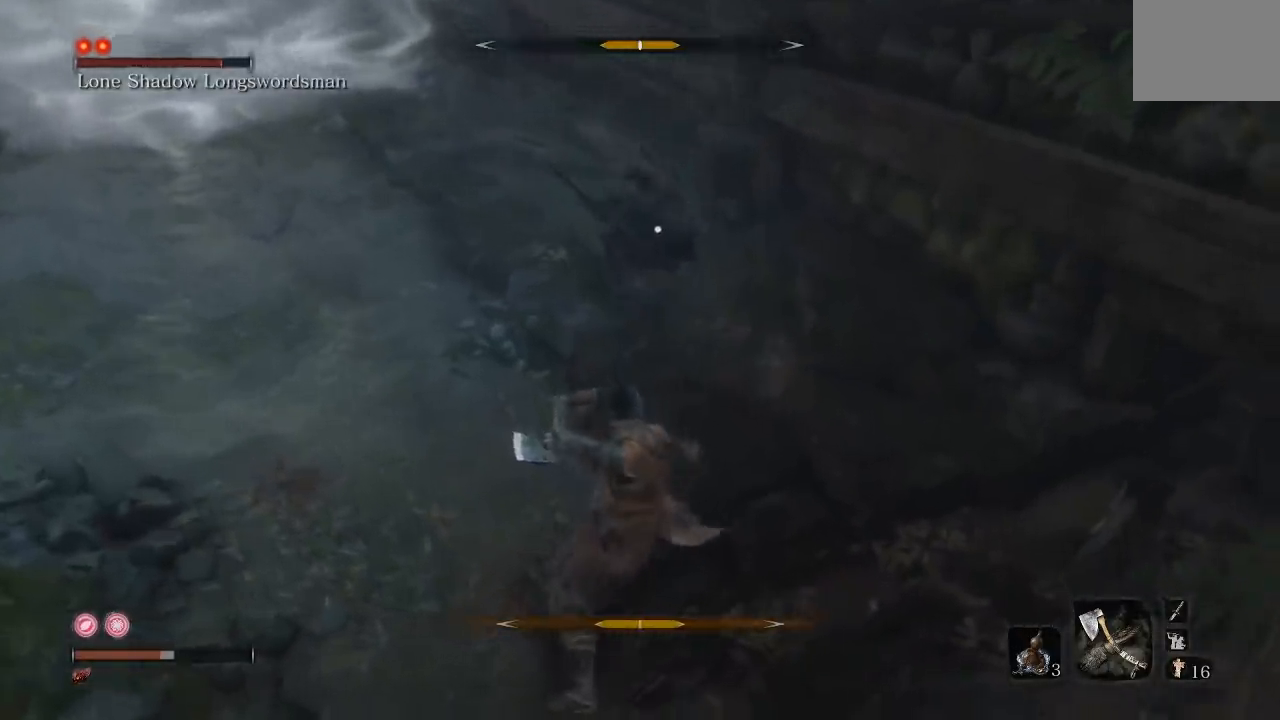
{"buttons": [], "left_stick": "left", "right_stick": "center", "events": [[133, "L1", "down"], [150, "left_stick", "up-left"], [367, "L1", "up"], [483, "left_stick", "left"]]}
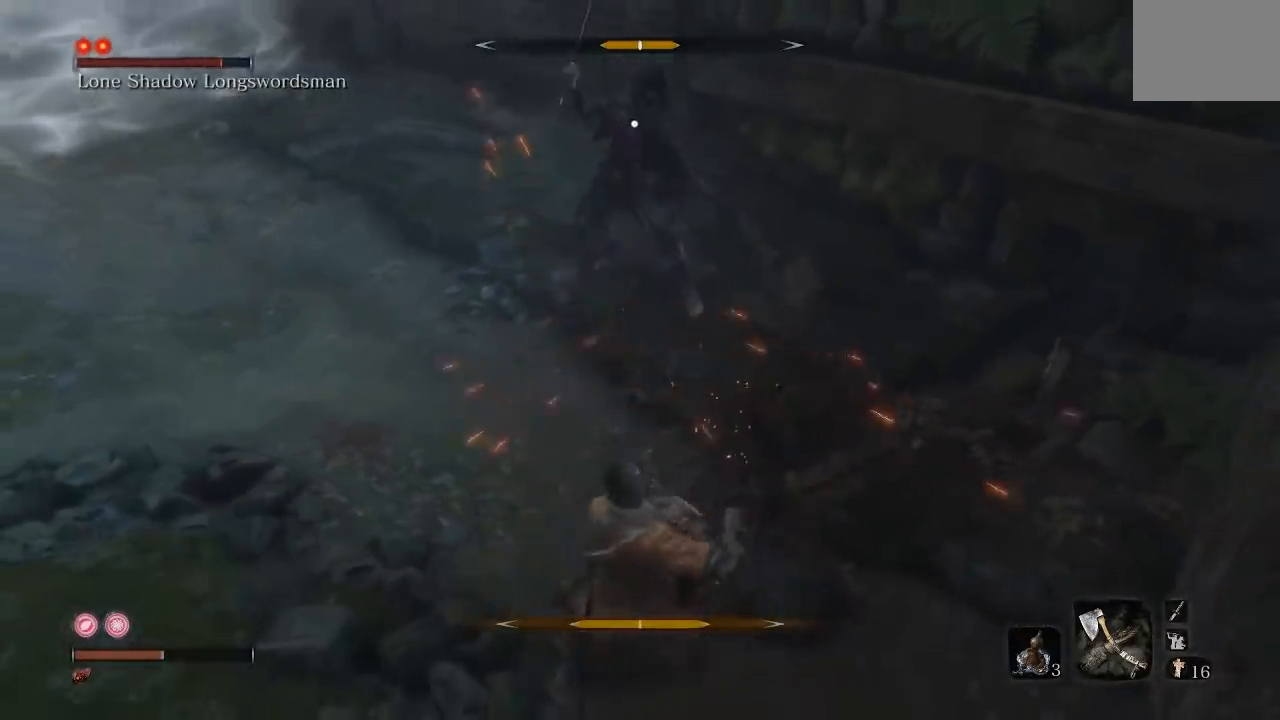
{"buttons": [], "left_stick": "up-left", "right_stick": "center", "events": [[100, "left_stick", "down-left"], [250, "left_stick", "down"], [350, "left_stick", "center"], [400, "left_stick", "up"], [450, "left_stick", "up-left"]]}
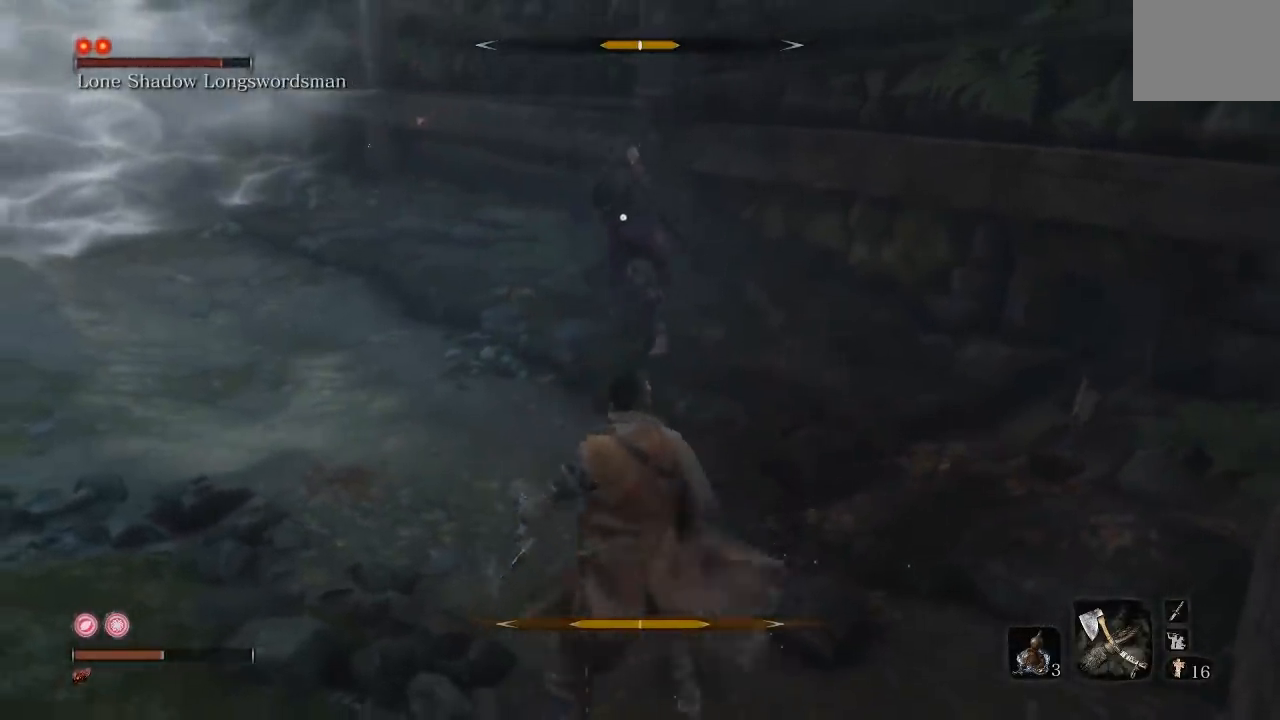
{"buttons": ["L1"], "left_stick": "up-left", "right_stick": "center", "events": [[267, "left_stick", "left"], [467, "L1", "down"], [467, "left_stick", "up-left"]]}
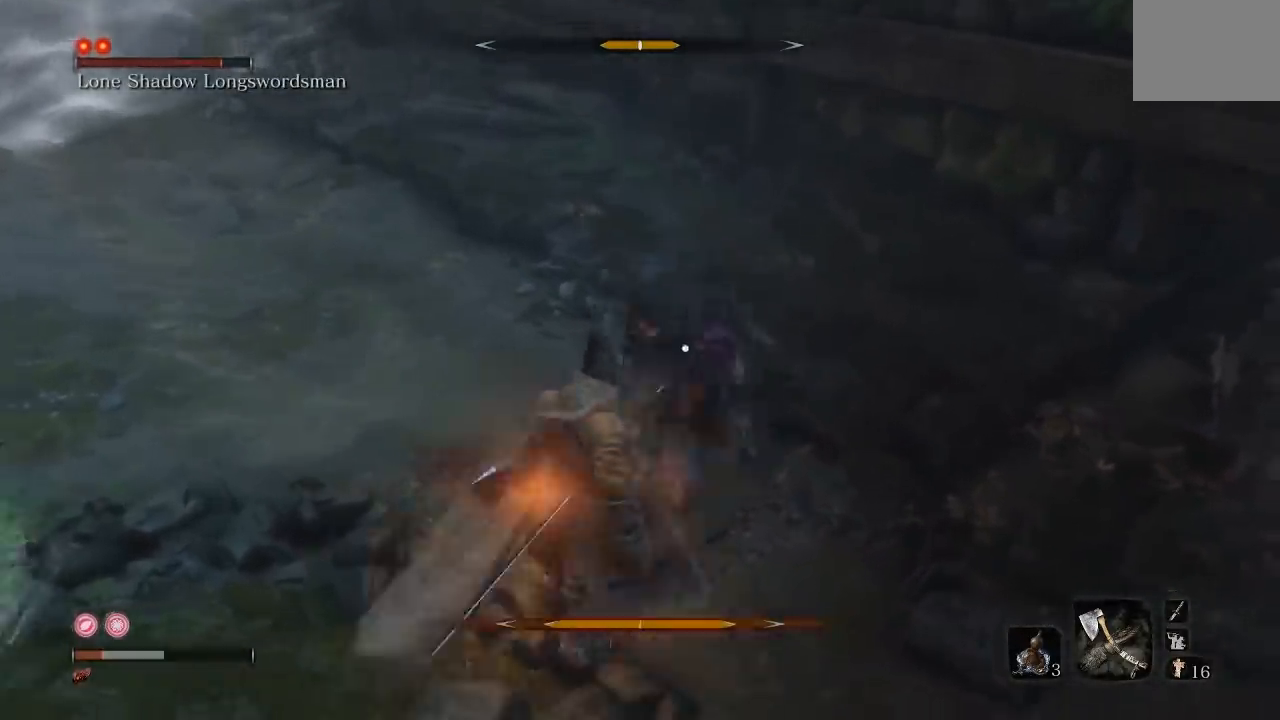
{"buttons": [], "left_stick": "up-left", "right_stick": "center", "events": [[100, "L1", "up"], [200, "L1", "down"], [300, "L1", "up"]]}
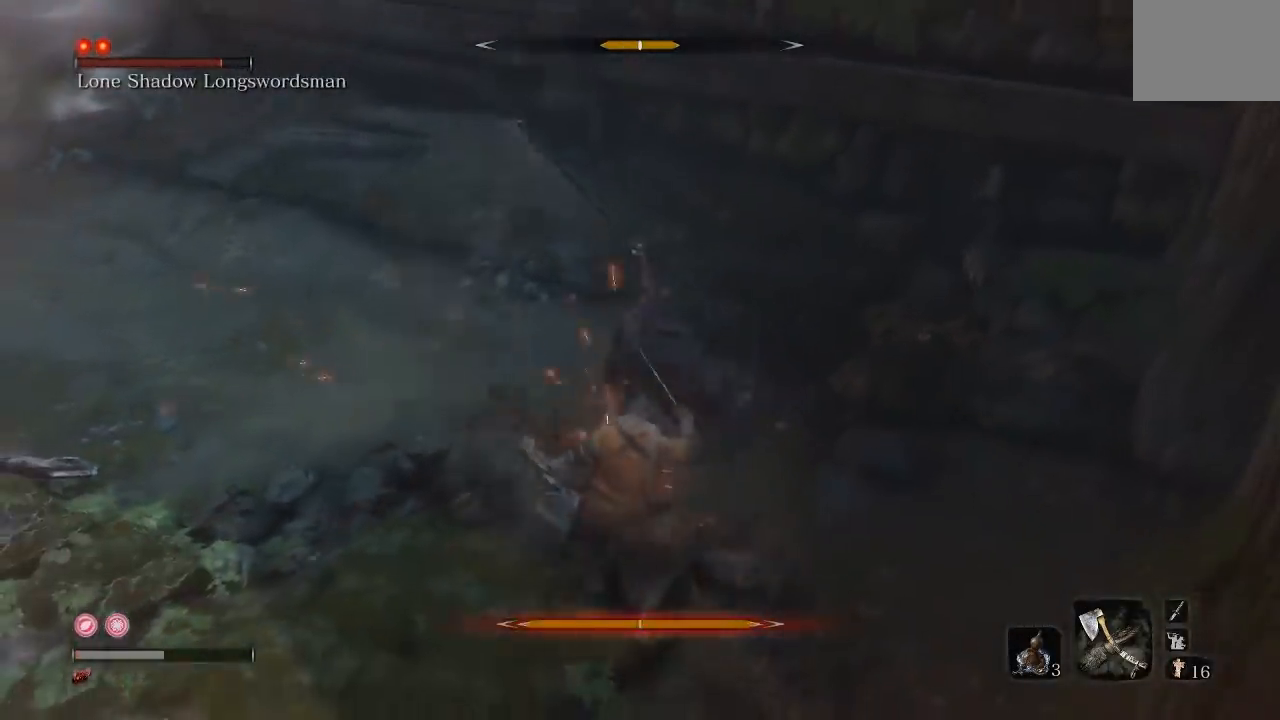
{"buttons": ["B"], "left_stick": "left", "right_stick": "center", "events": [[50, "left_stick", "left"], [433, "B", "down"]]}
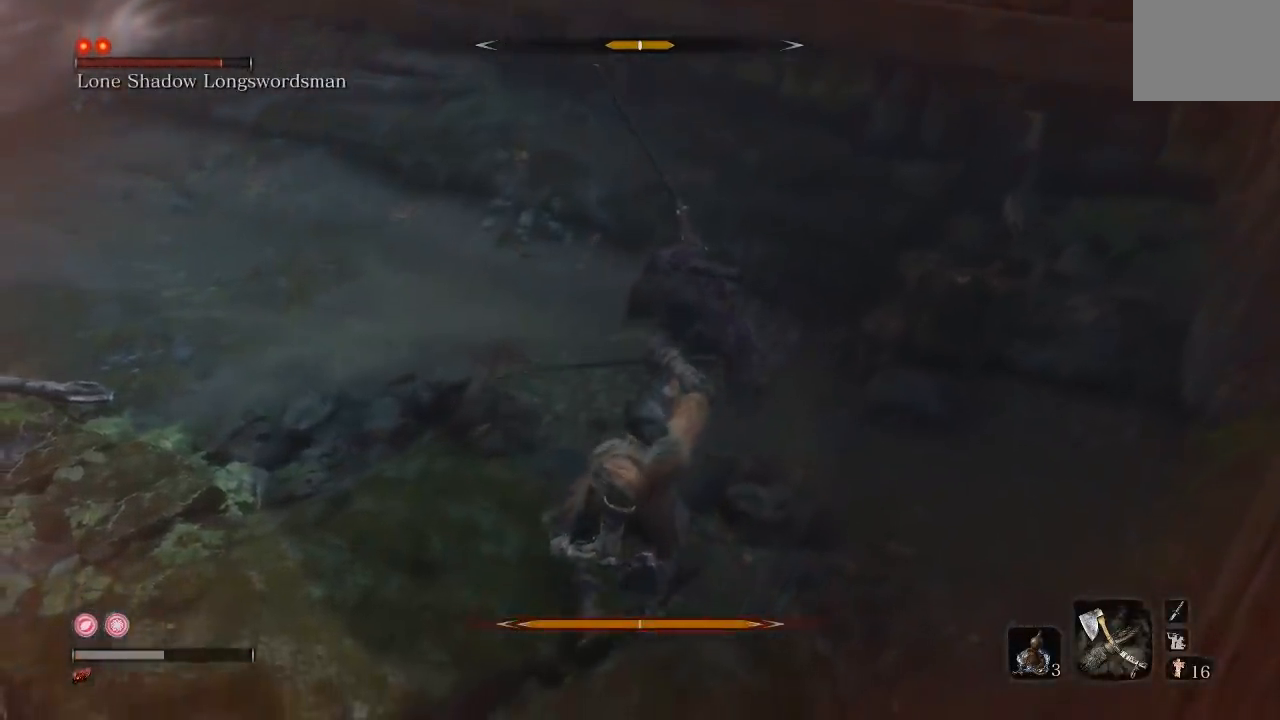
{"buttons": [], "left_stick": "left", "right_stick": "center", "events": [[33, "B", "up"], [117, "B", "down"], [217, "B", "up"], [217, "left_stick", "center"], [317, "left_stick", "left"]]}
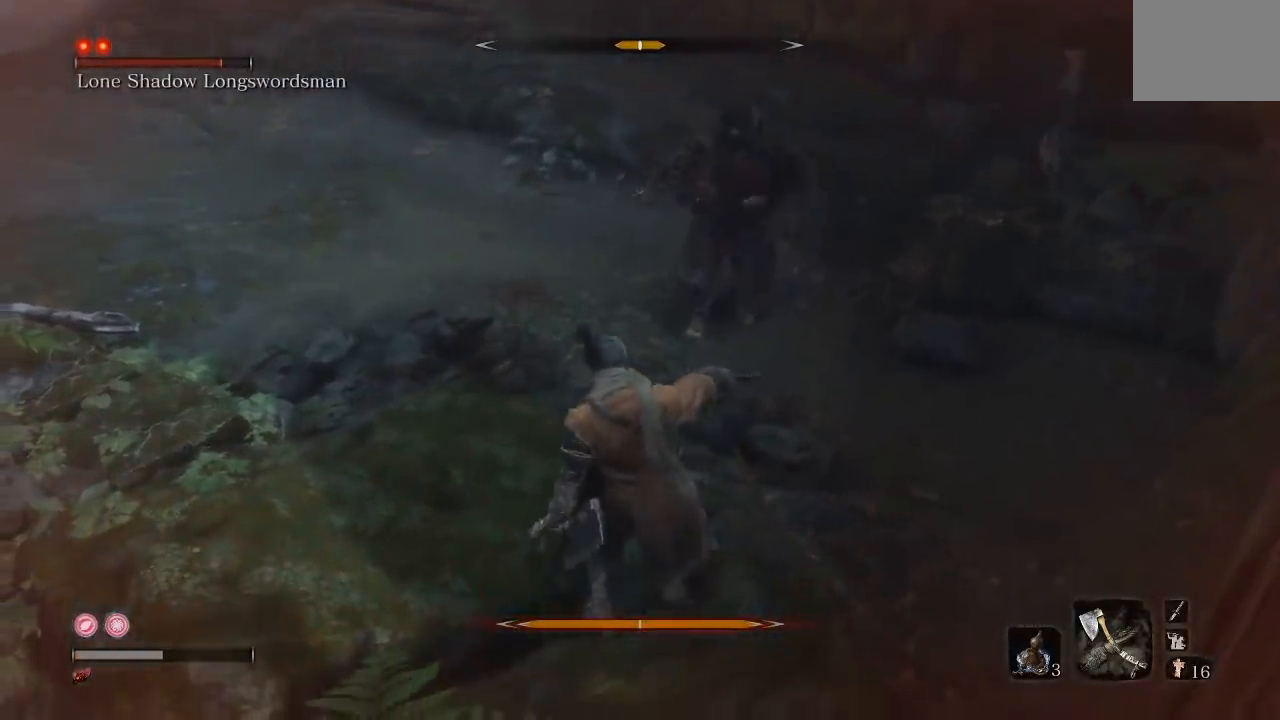
{"buttons": [], "left_stick": "center", "right_stick": "center", "events": [[67, "left_stick", "center"], [167, "right_stick", "up-right"], [217, "left_stick", "left"], [333, "right_stick", "center"], [433, "left_stick", "center"]]}
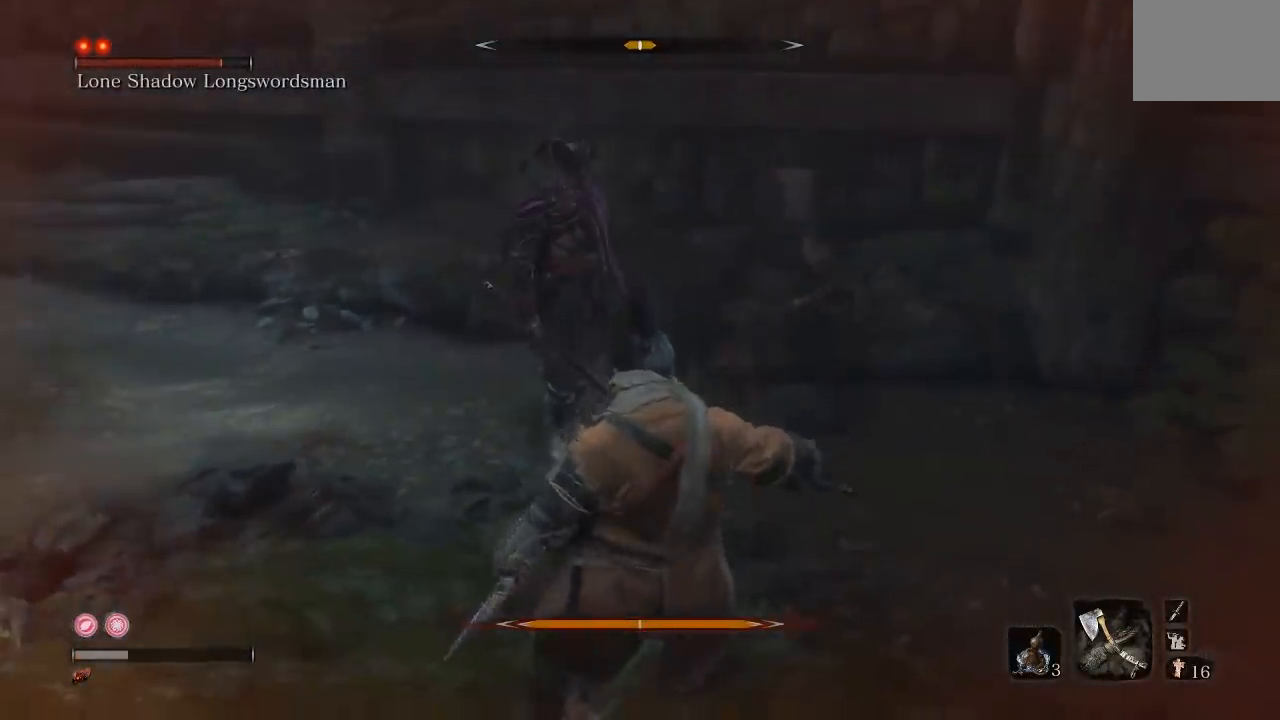
{"buttons": [], "left_stick": "center", "right_stick": "center", "events": [[17, "right_stick", "right"], [150, "right_stick", "center"]]}
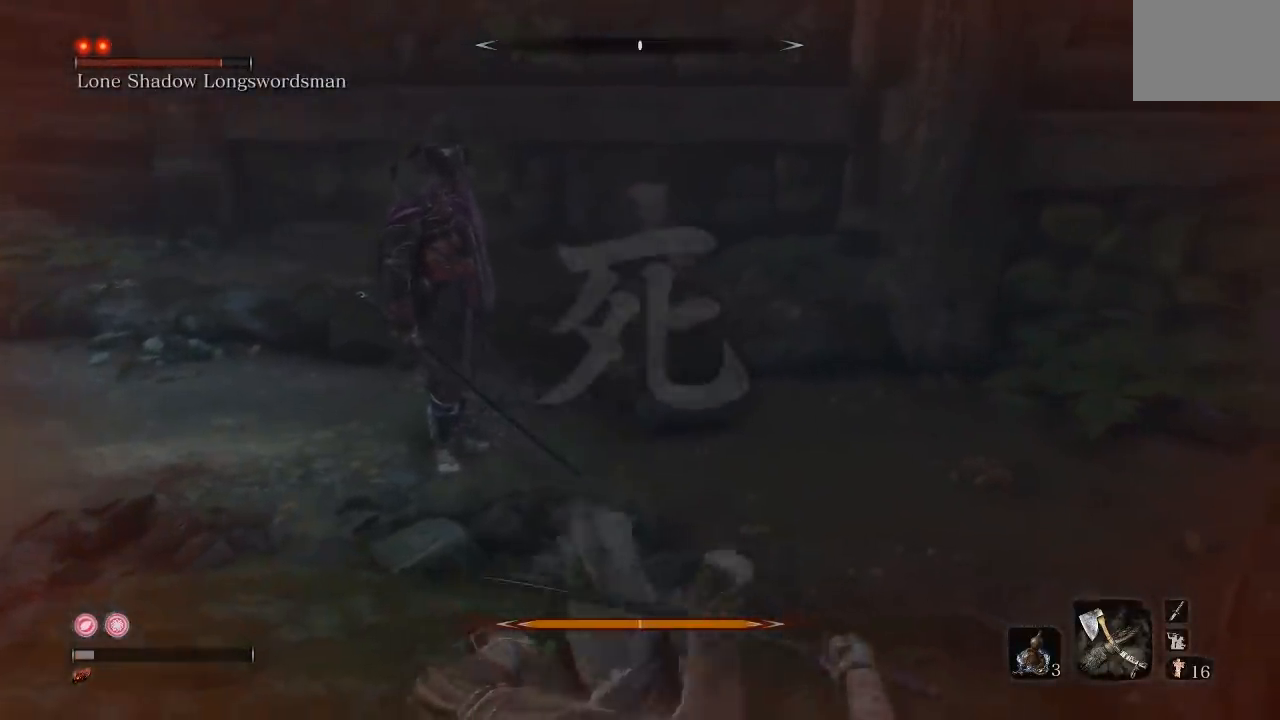
{"buttons": [], "left_stick": "center", "right_stick": "center", "events": [[67, "right_stick", "left"], [217, "right_stick", "center"]]}
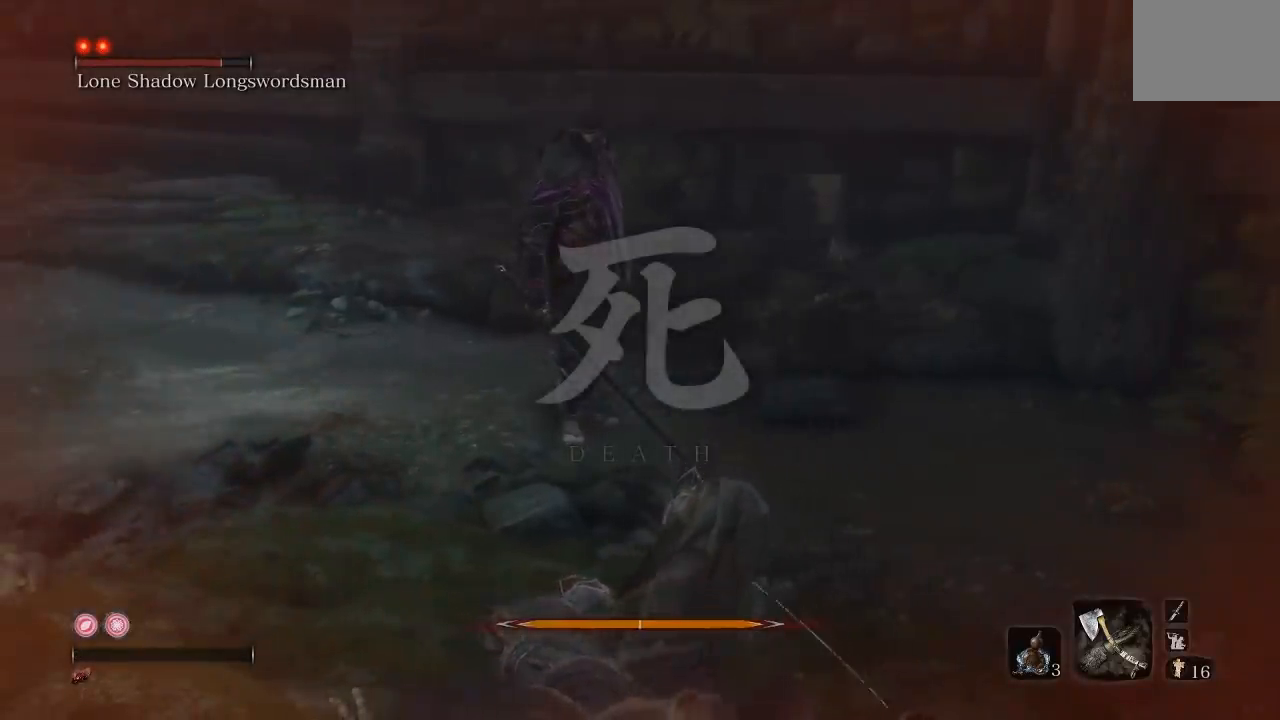
{"buttons": [], "left_stick": "center", "right_stick": "center", "events": []}
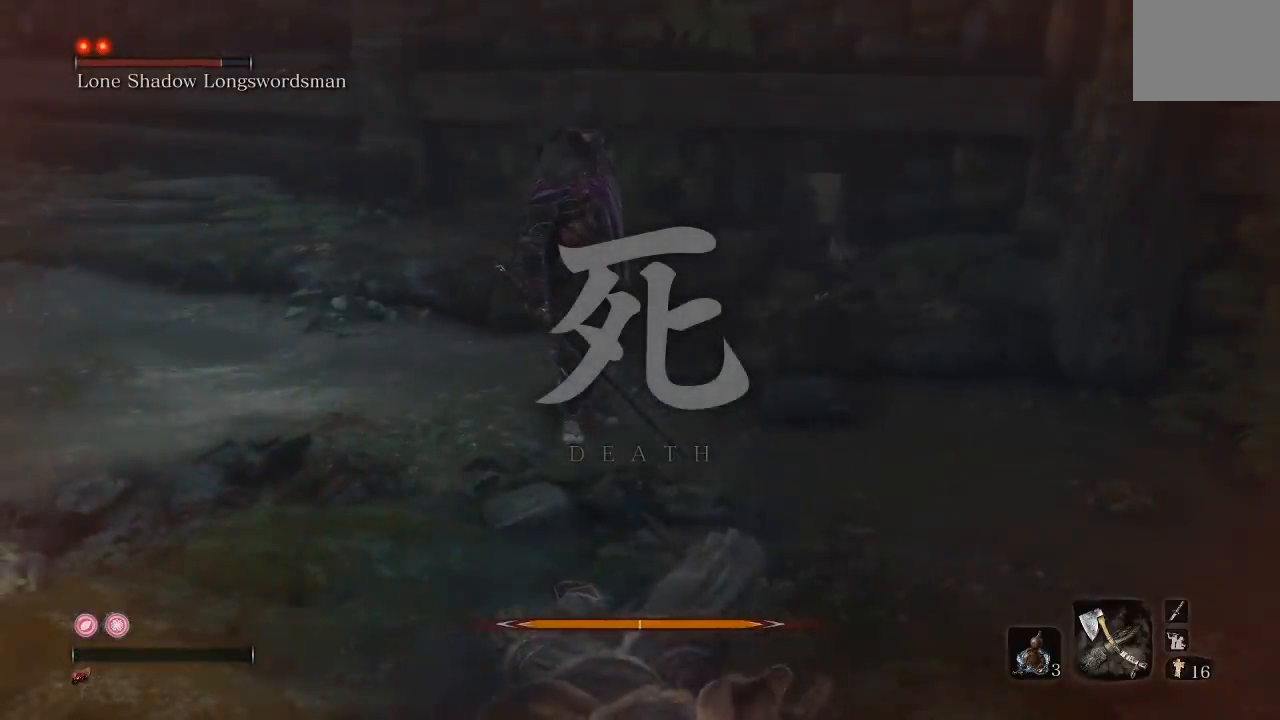
{"buttons": [], "left_stick": "center", "right_stick": "center", "events": []}
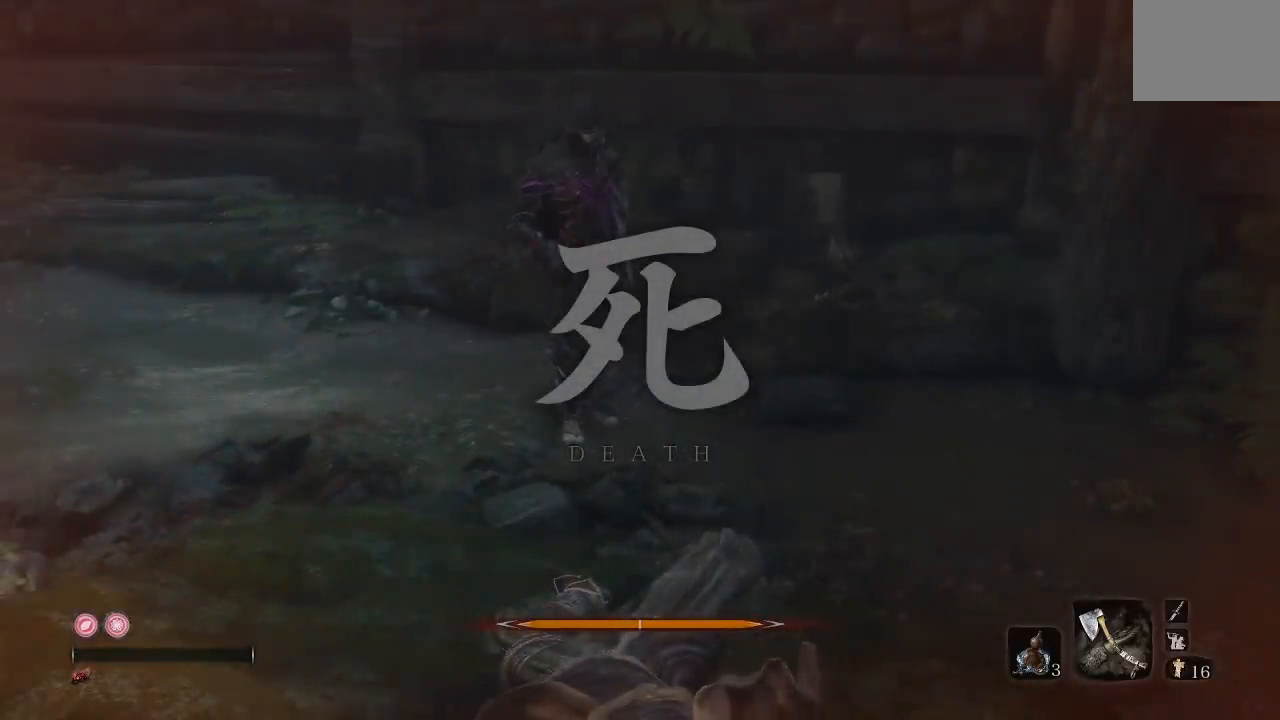
{"buttons": [], "left_stick": "center", "right_stick": "center", "events": []}
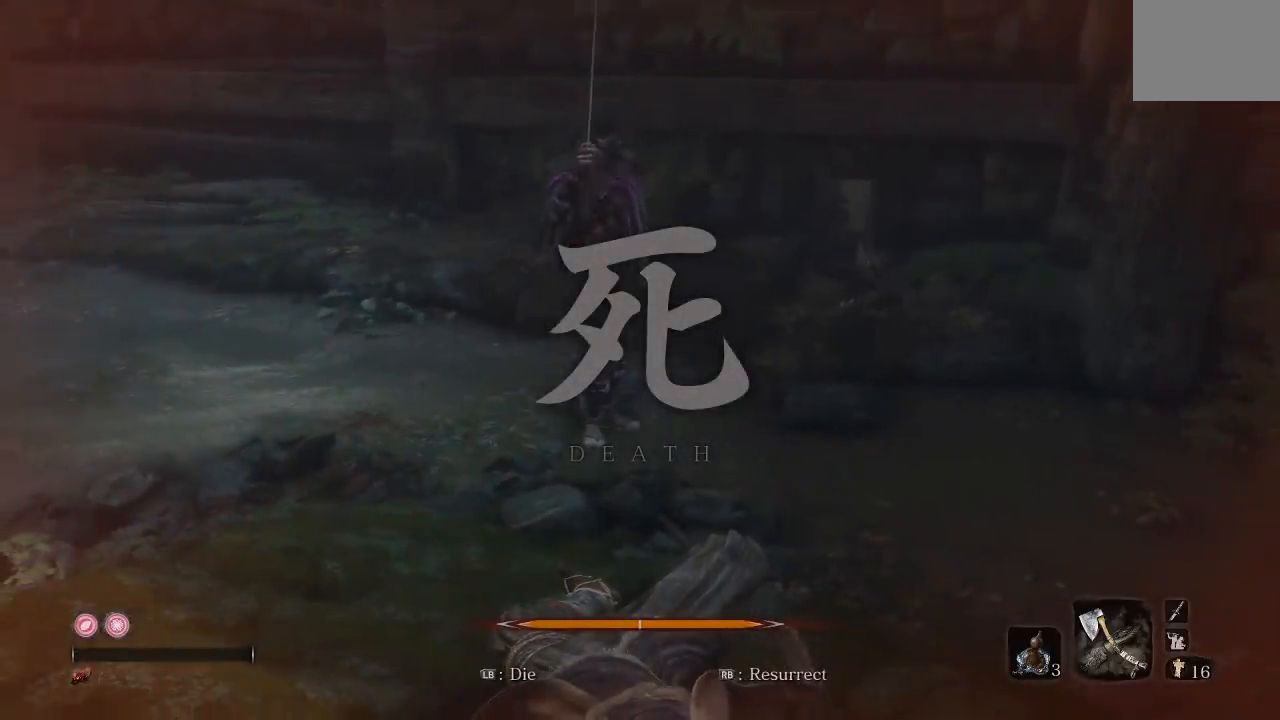
{"buttons": [], "left_stick": "center", "right_stick": "center", "events": []}
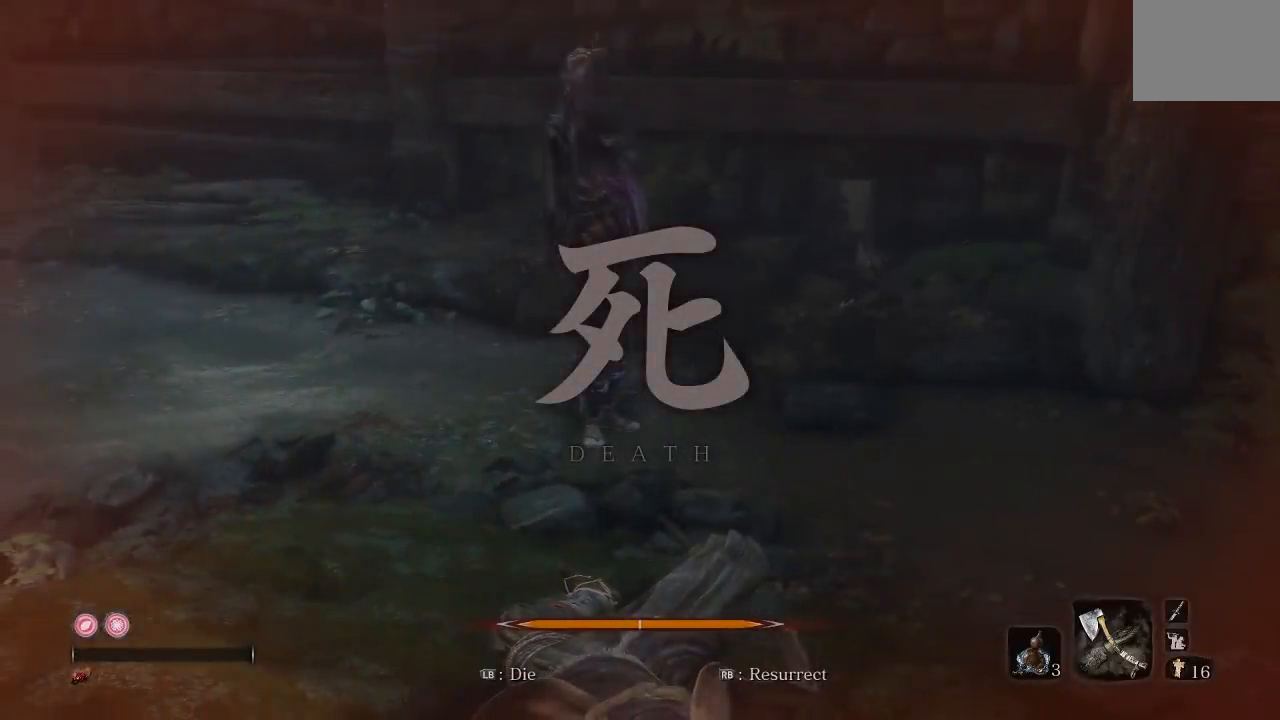
{"buttons": [], "left_stick": "center", "right_stick": "center", "events": []}
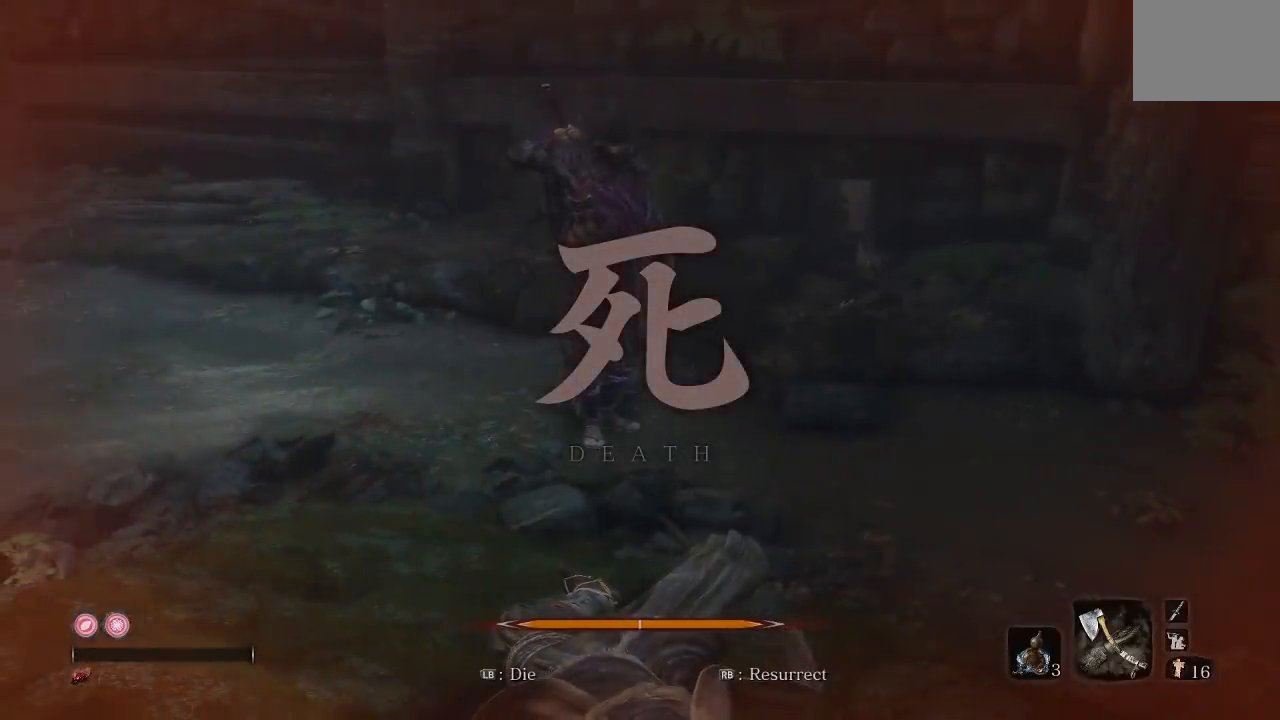
{"buttons": [], "left_stick": "center", "right_stick": "center", "events": []}
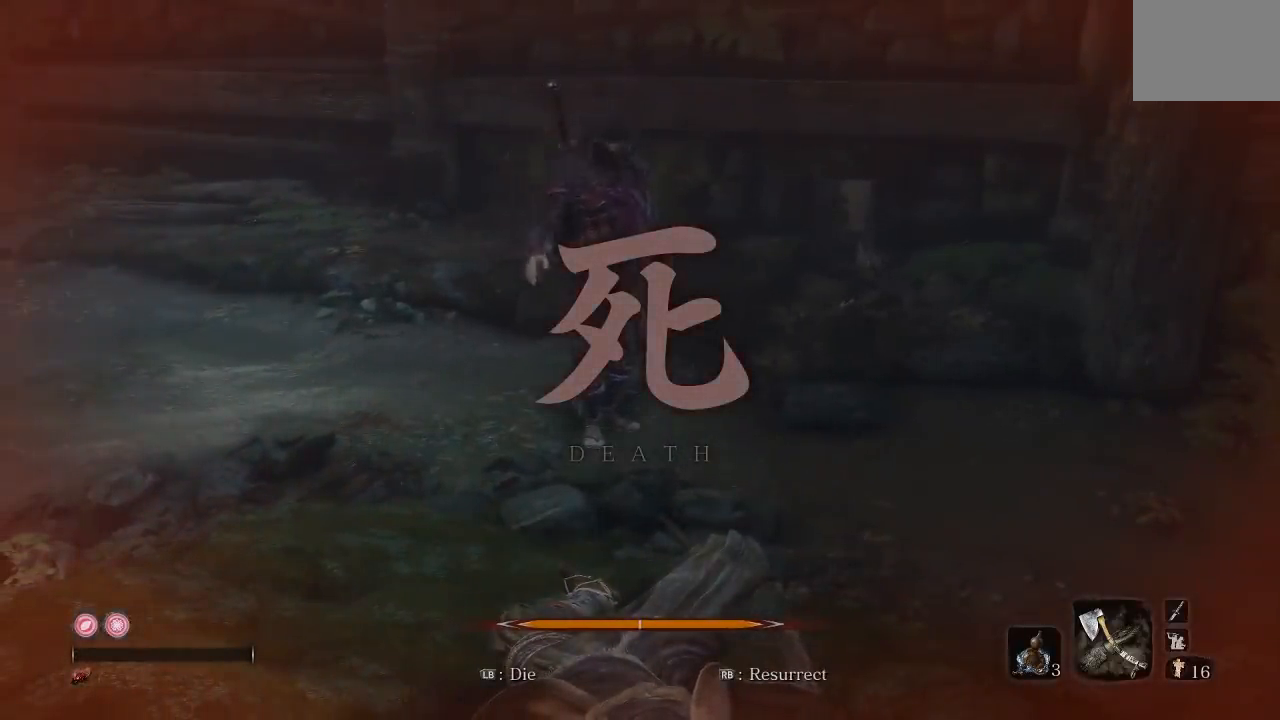
{"buttons": [], "left_stick": "center", "right_stick": "center", "events": []}
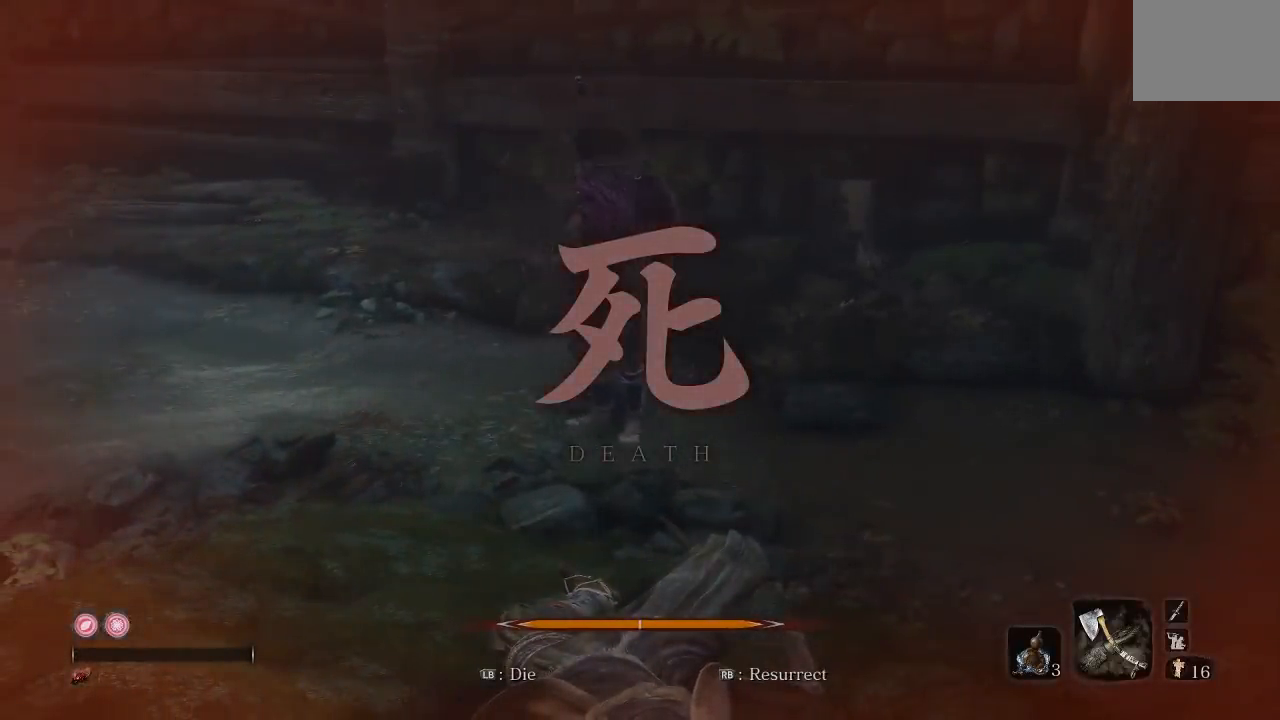
{"buttons": [], "left_stick": "center", "right_stick": "center", "events": [[200, "right_stick", "left"], [417, "right_stick", "center"]]}
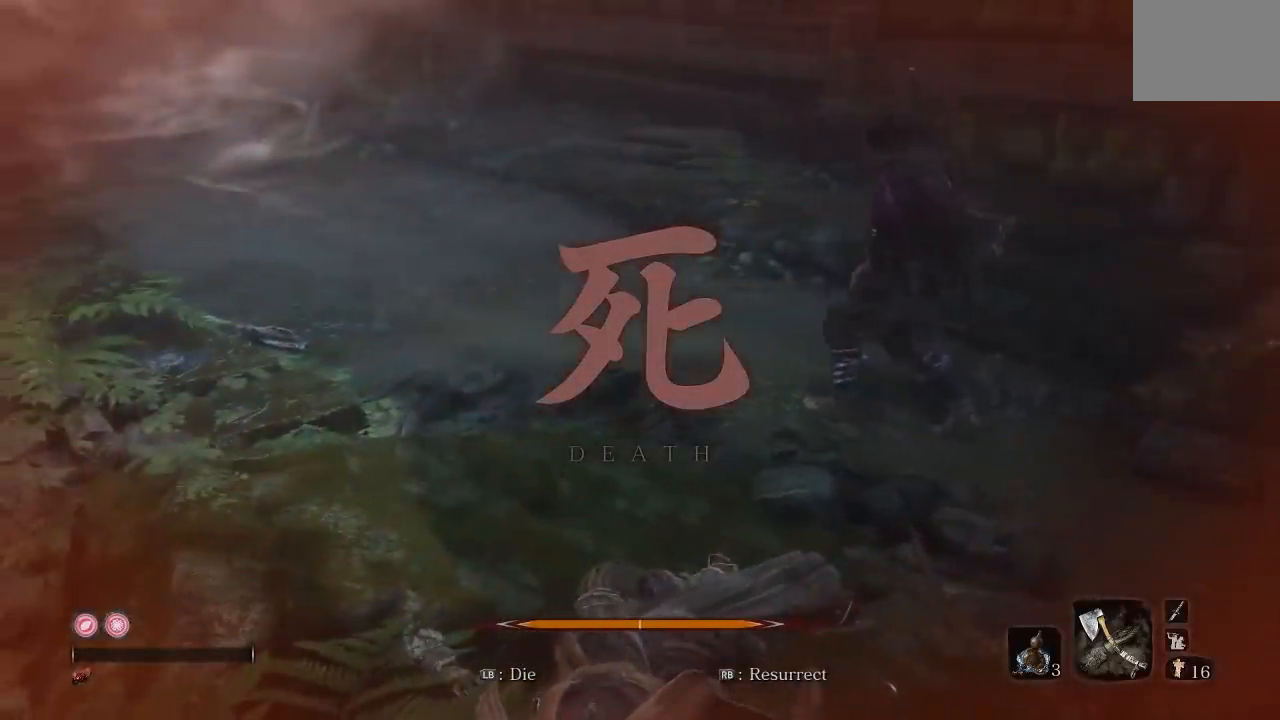
{"buttons": [], "left_stick": "center", "right_stick": "center", "events": []}
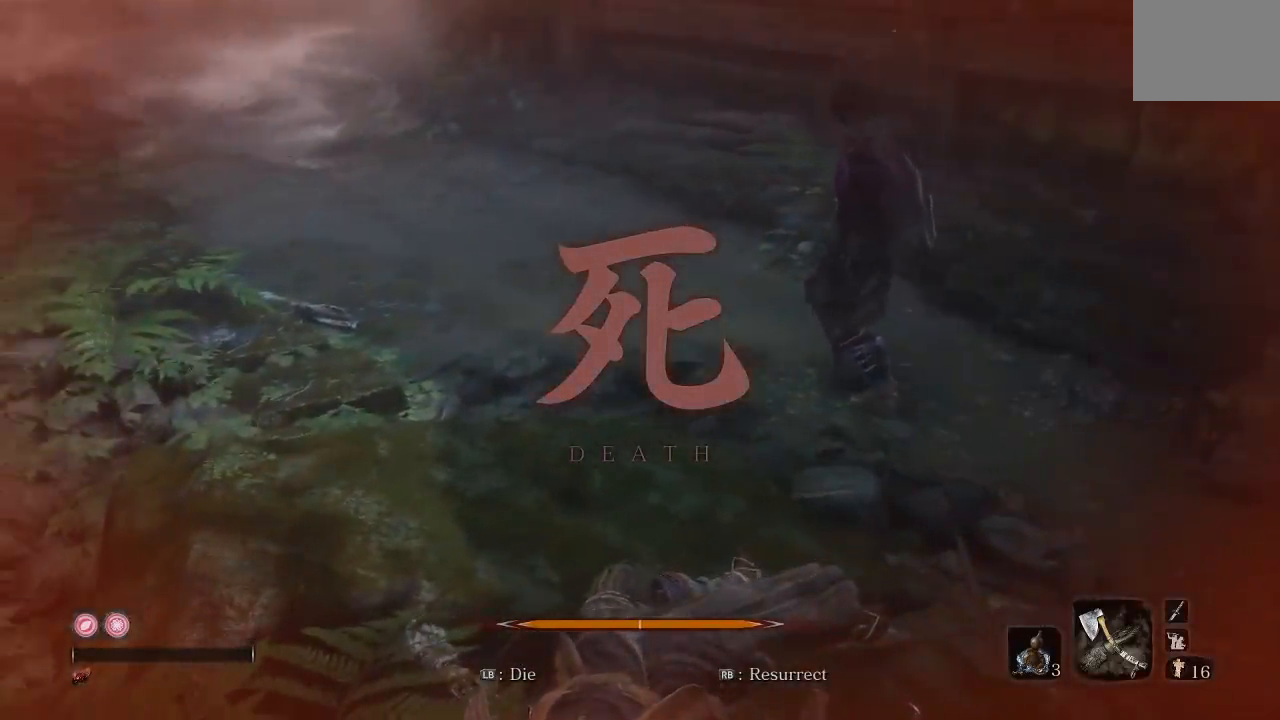
{"buttons": [], "left_stick": "center", "right_stick": "center", "events": []}
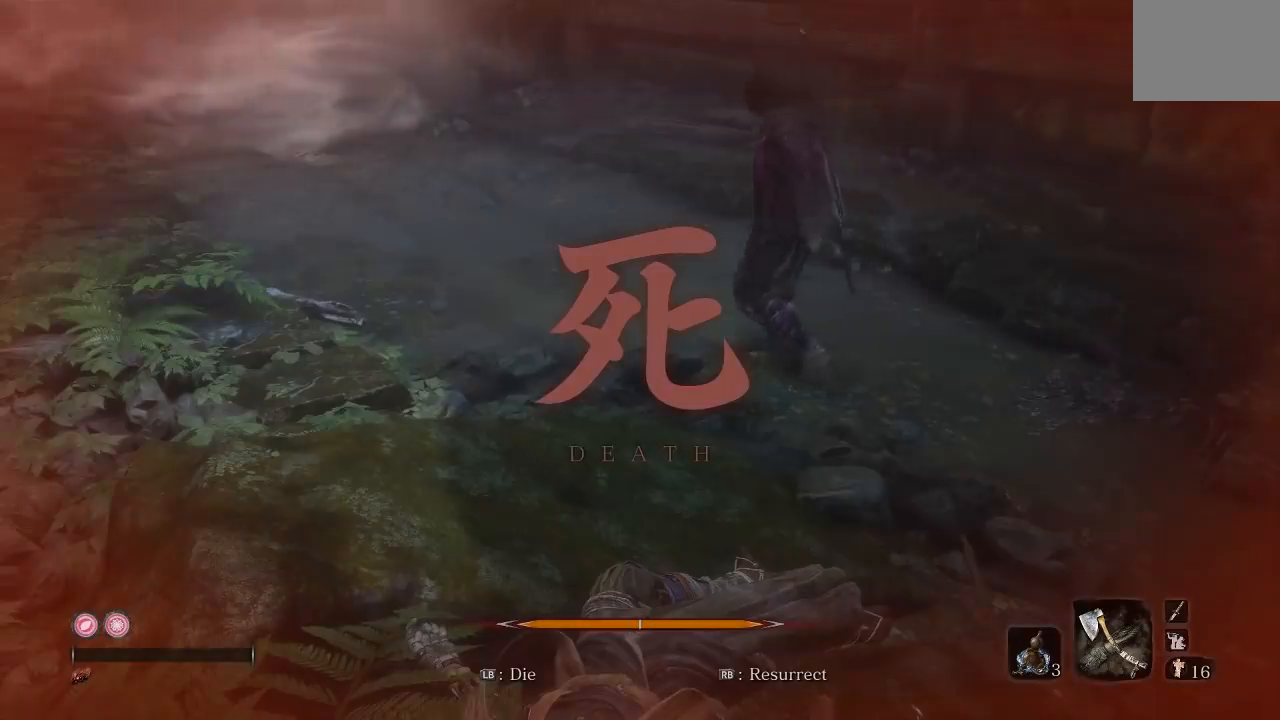
{"buttons": [], "left_stick": "center", "right_stick": "center", "events": []}
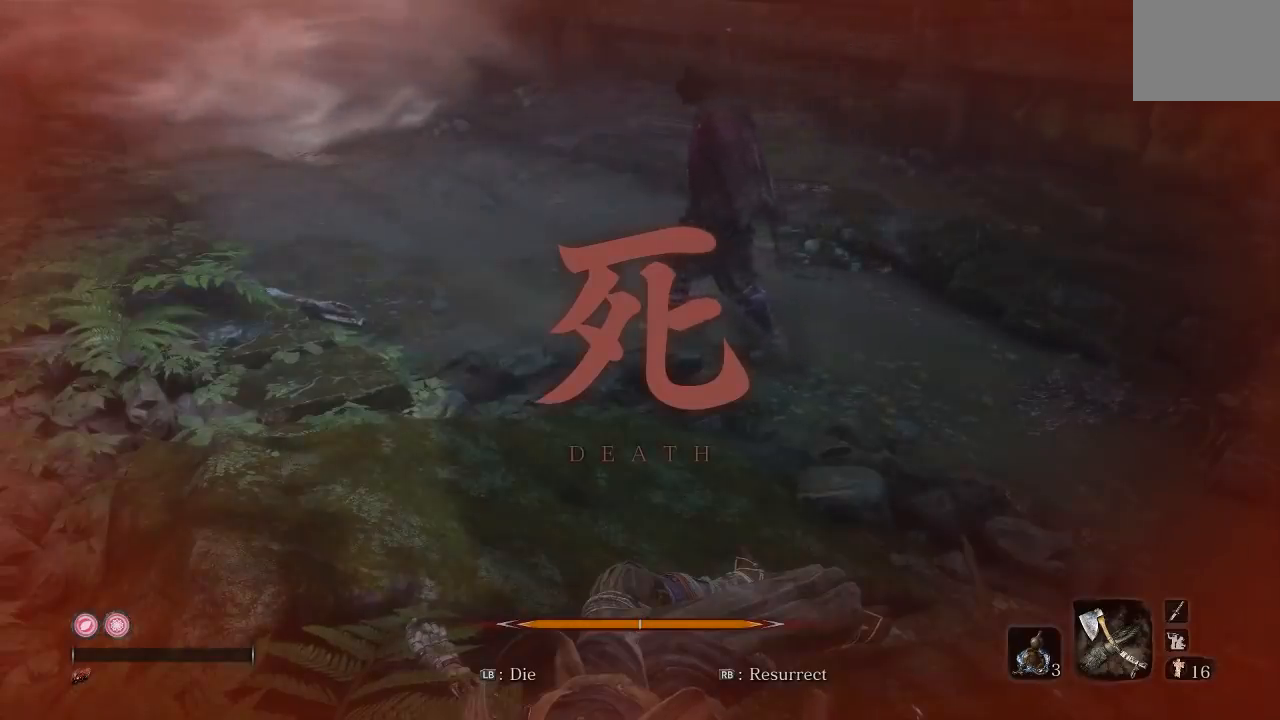
{"buttons": [], "left_stick": "center", "right_stick": "center", "events": []}
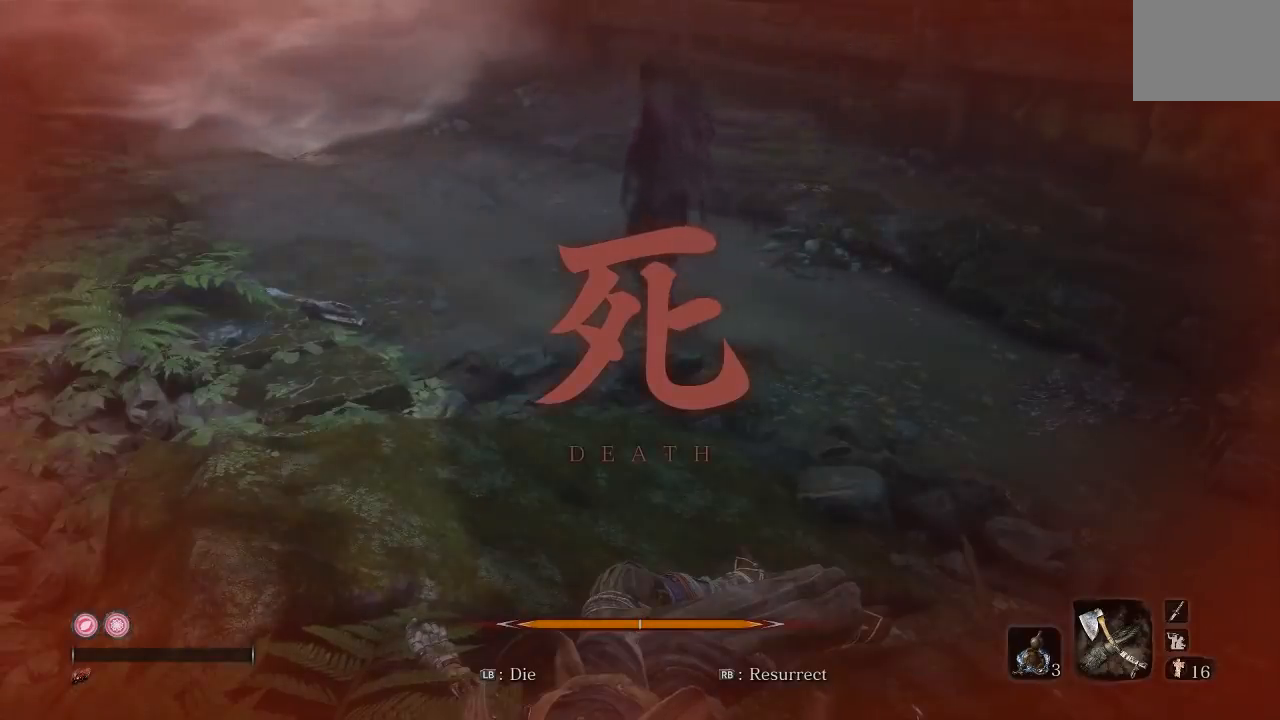
{"buttons": [], "left_stick": "center", "right_stick": "center", "events": []}
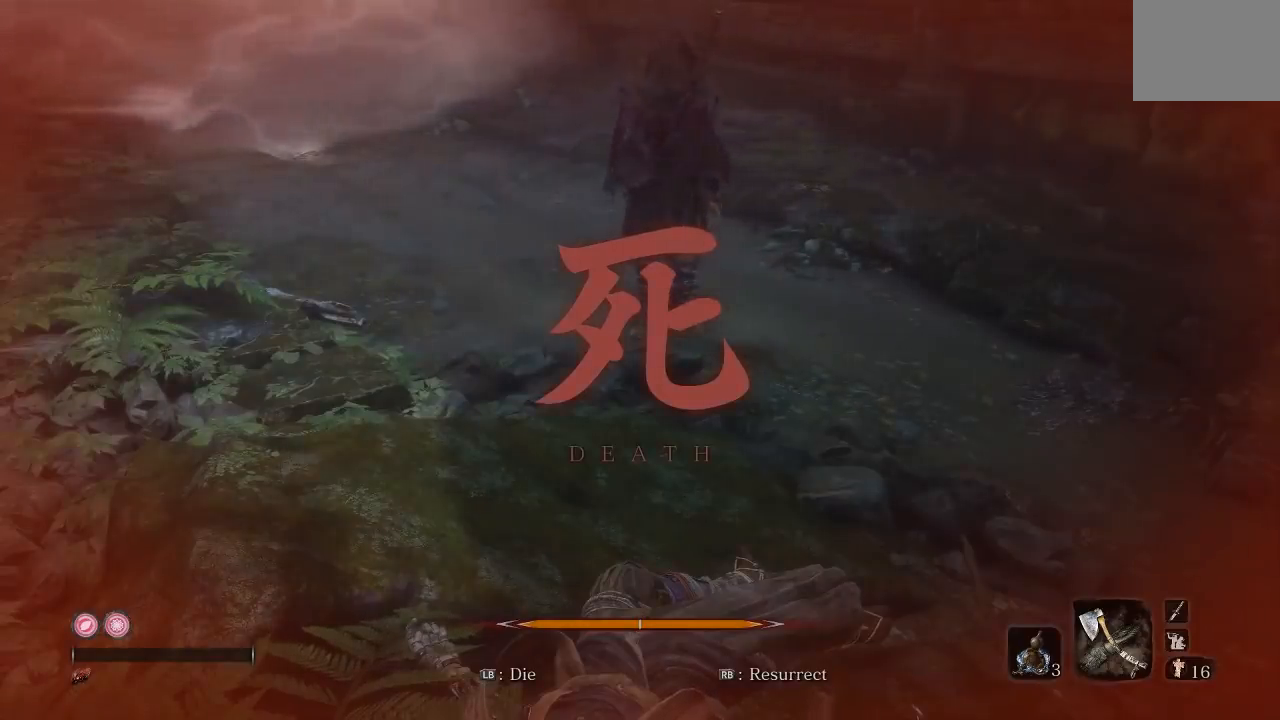
{"buttons": [], "left_stick": "center", "right_stick": "center", "events": []}
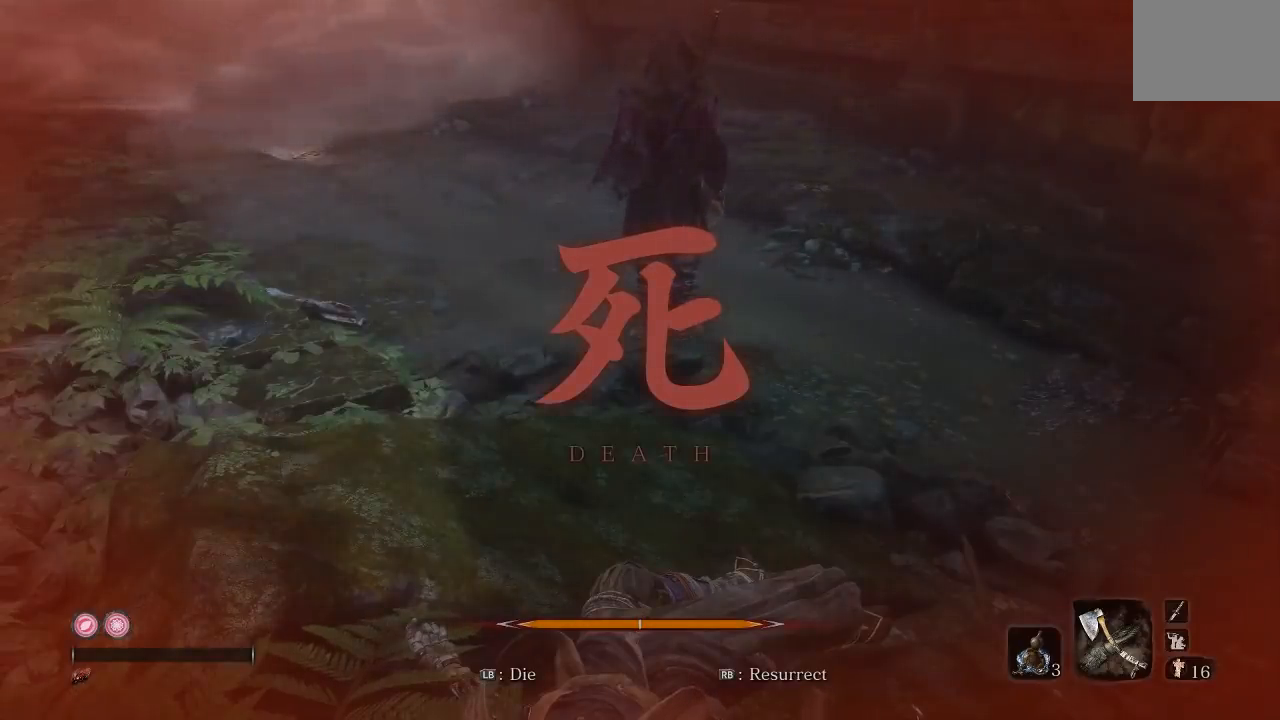
{"buttons": [], "left_stick": "center", "right_stick": "center", "events": []}
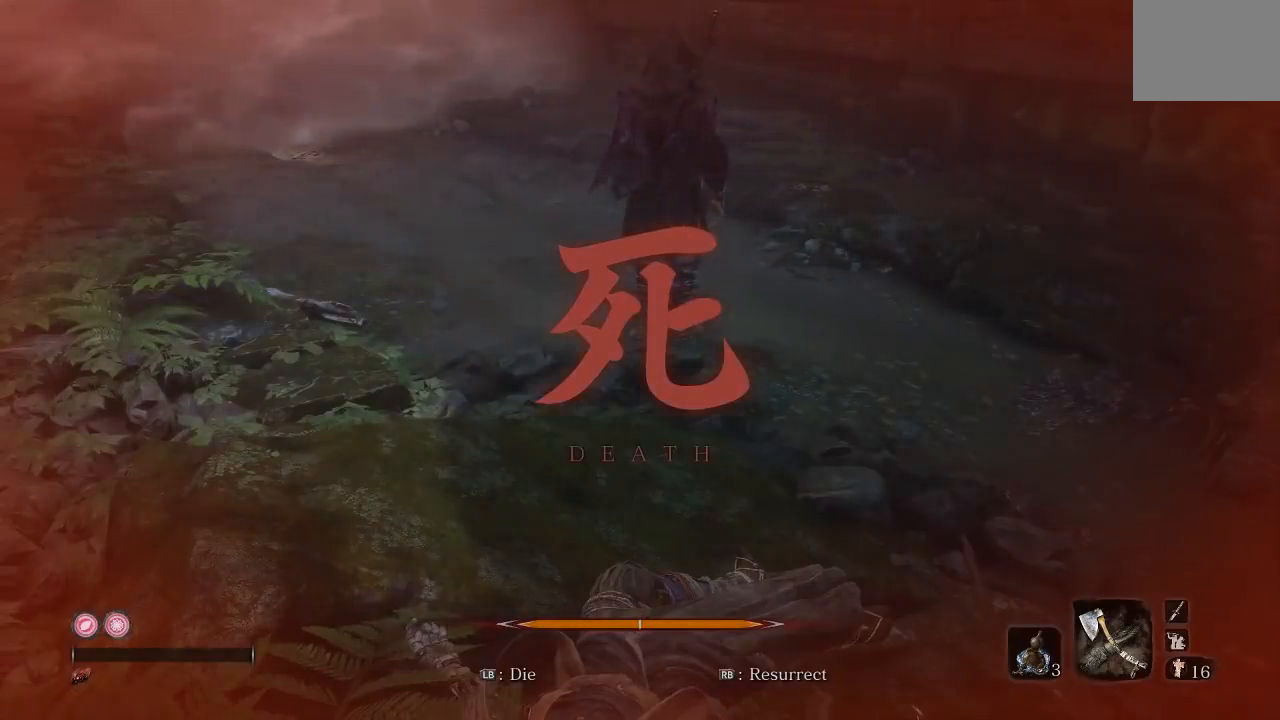
{"buttons": [], "left_stick": "up", "right_stick": "center", "events": [[167, "left_stick", "up"]]}
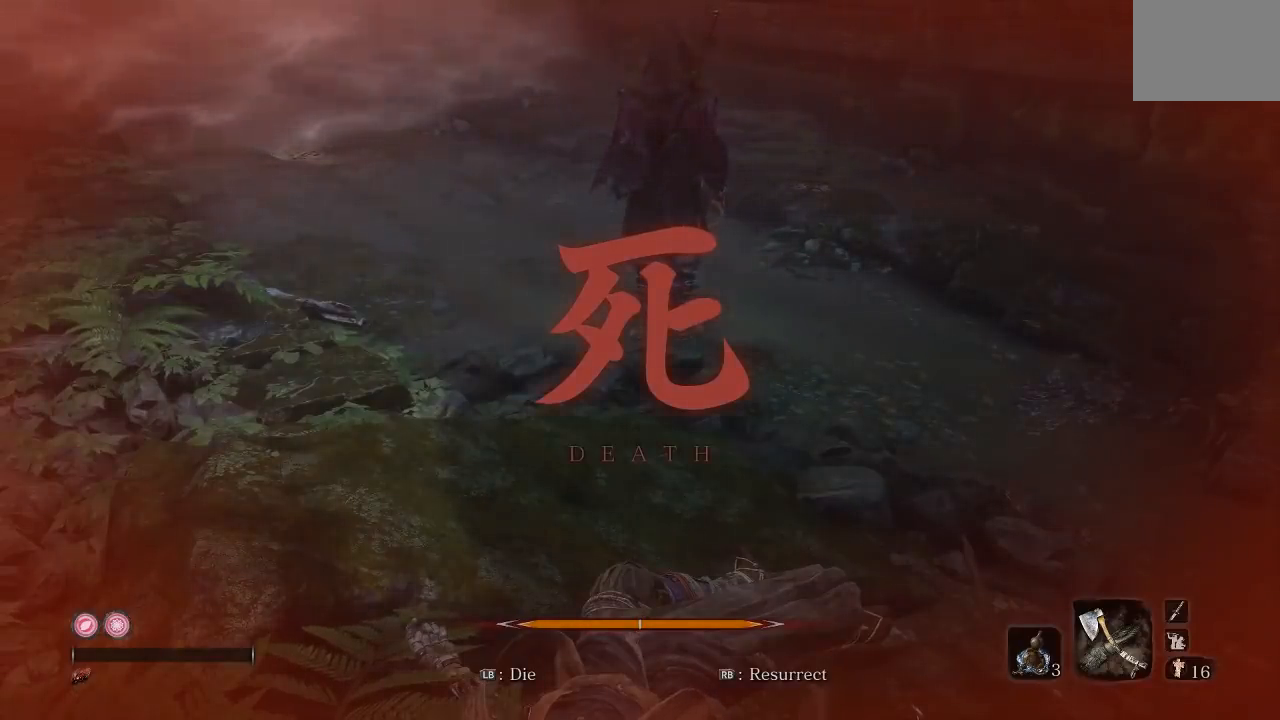
{"buttons": ["R1"], "left_stick": "up-right", "right_stick": "center", "events": [[433, "left_stick", "up-right"], [500, "R1", "down"]]}
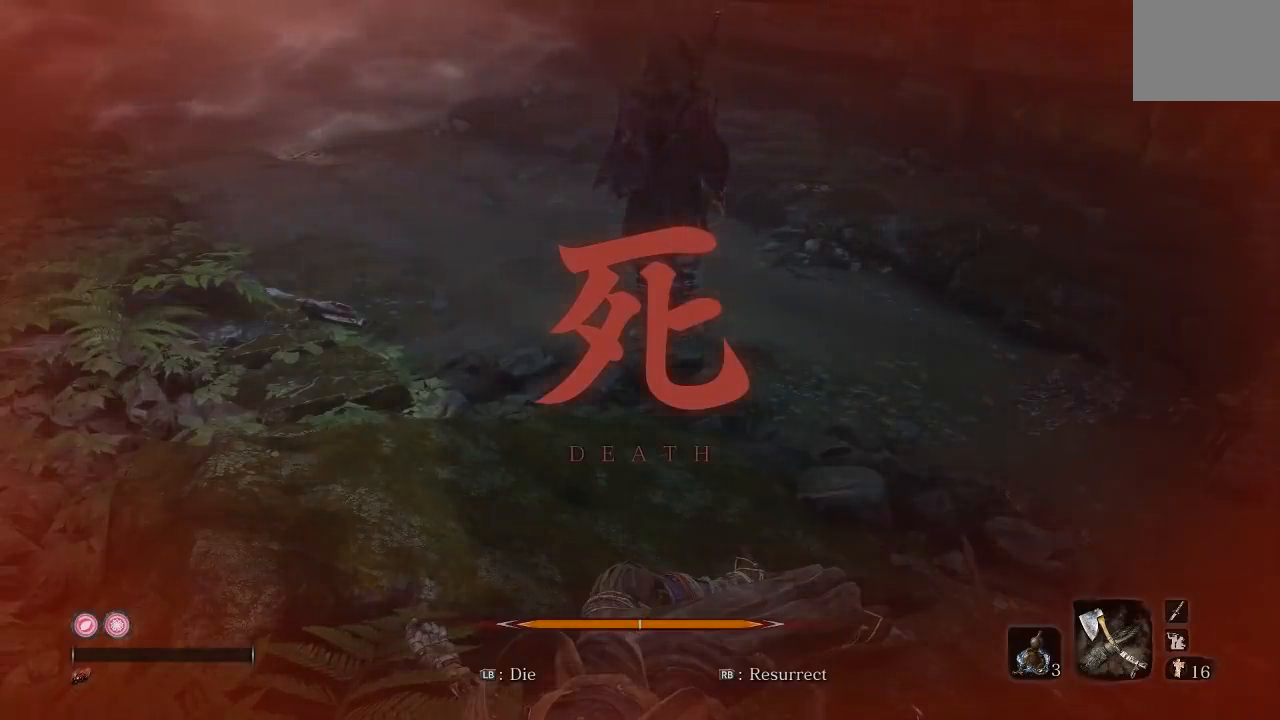
{"buttons": [], "left_stick": "down-right", "right_stick": "center", "events": [[117, "R1", "up"], [133, "left_stick", "center"], [283, "R3", "down"], [300, "left_stick", "down-right"], [433, "R3", "up"]]}
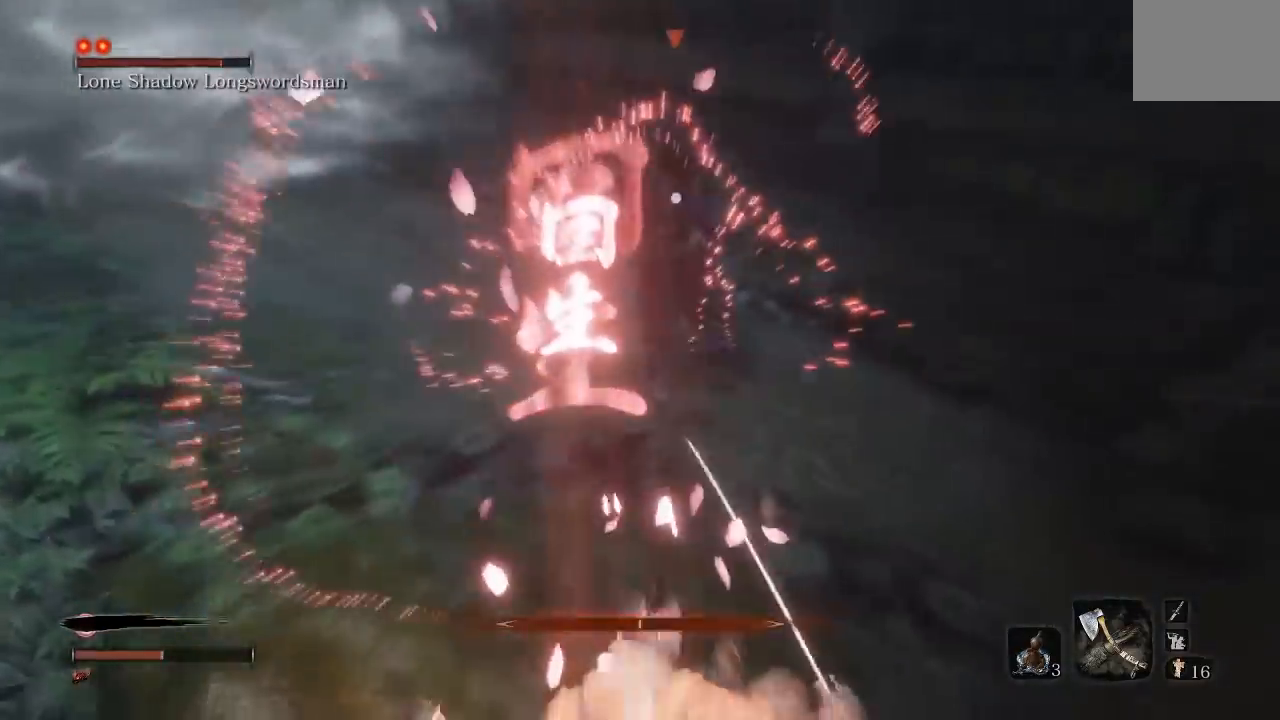
{"buttons": [], "left_stick": "down", "right_stick": "center", "events": [[183, "left_stick", "up-right"], [233, "left_stick", "up"], [467, "left_stick", "down"]]}
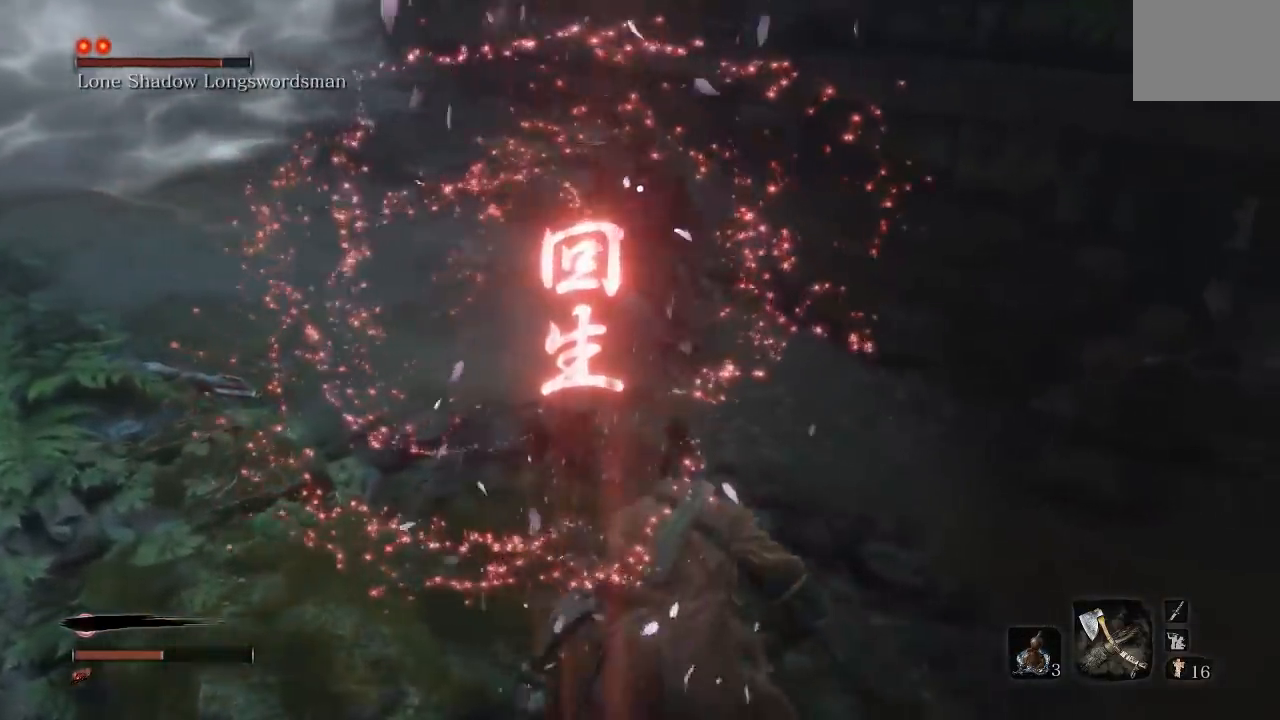
{"buttons": [], "left_stick": "down", "right_stick": "center", "events": [[167, "left_stick", "down-right"], [467, "left_stick", "down"]]}